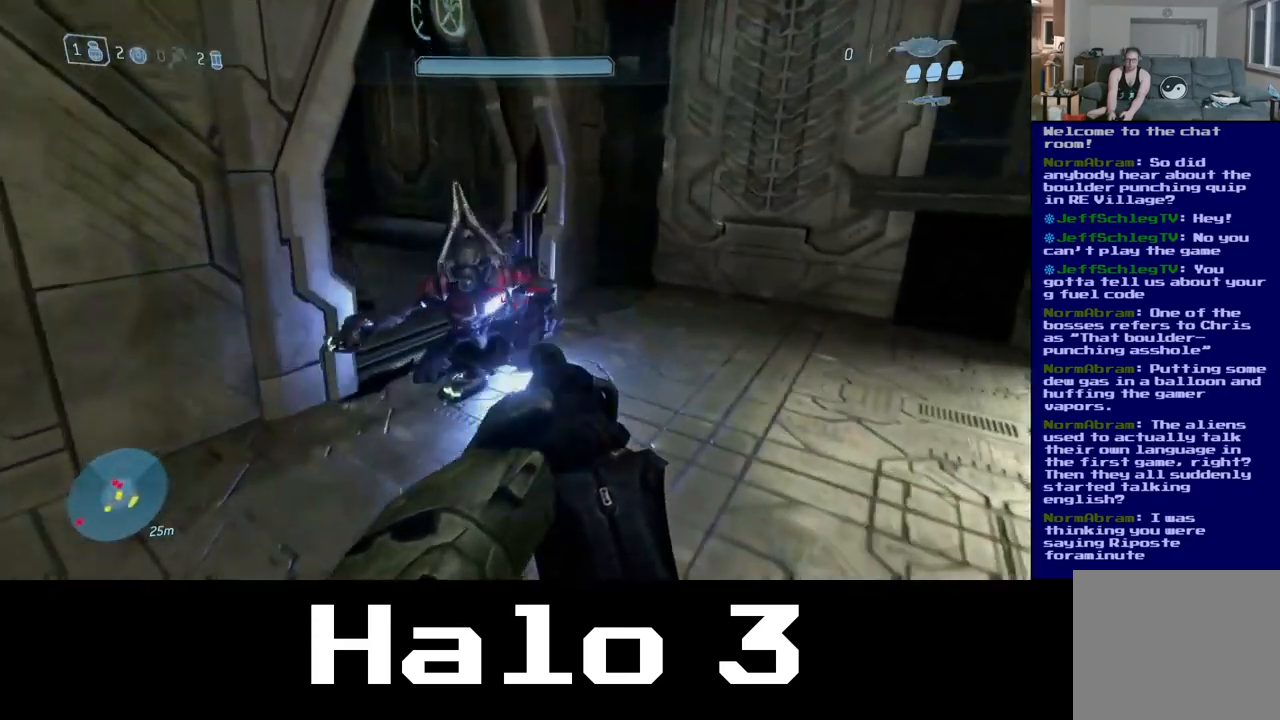
Gameplay with a controller (Xbox layout); each line is a JSON object with the inputs held at the frame after it. "events" lists button and stick changes between this image and that frame as [ms after this image, input, new state], when the widget could be followed in between.
{"buttons": [], "left_stick": "up", "right_stick": "center", "events": [[200, "B", "down"], [483, "B", "up"]]}
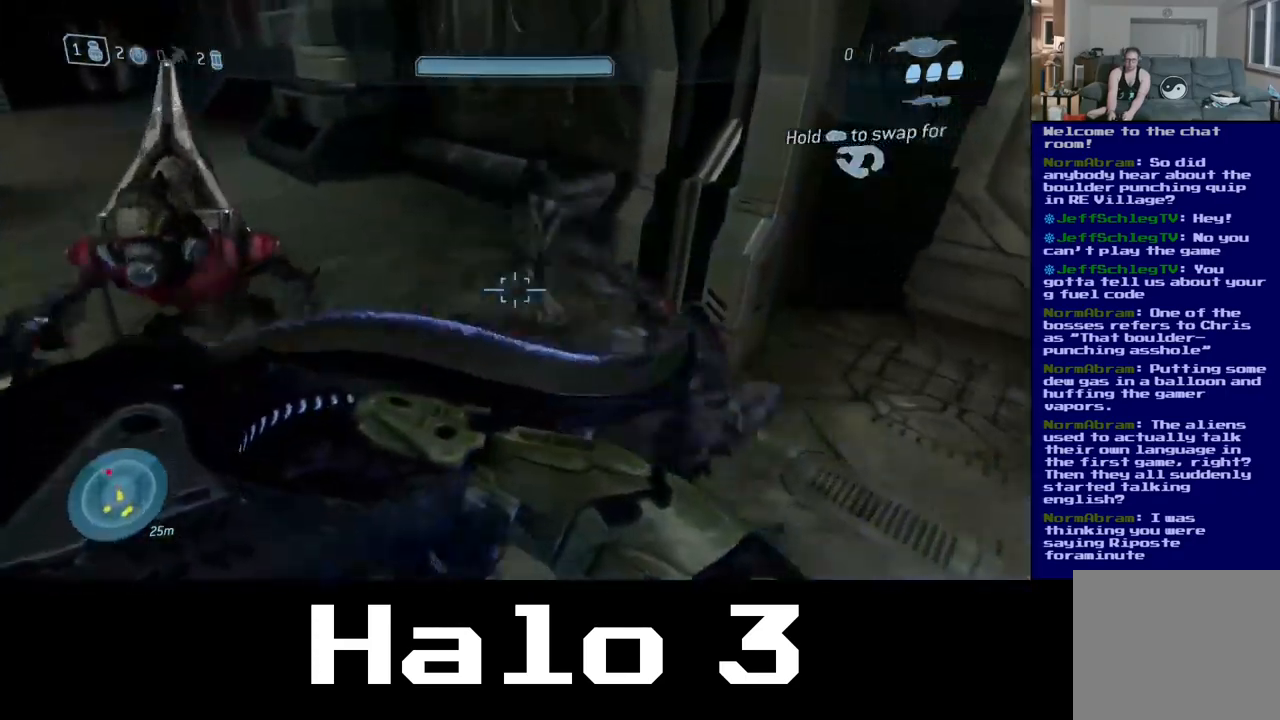
{"buttons": ["B"], "left_stick": "up-left", "right_stick": "center", "events": [[117, "left_stick", "right"], [133, "right_stick", "left"], [183, "left_stick", "down"], [233, "right_stick", "up-left"], [333, "left_stick", "left"], [383, "left_stick", "up-left"], [383, "right_stick", "center"], [500, "B", "down"]]}
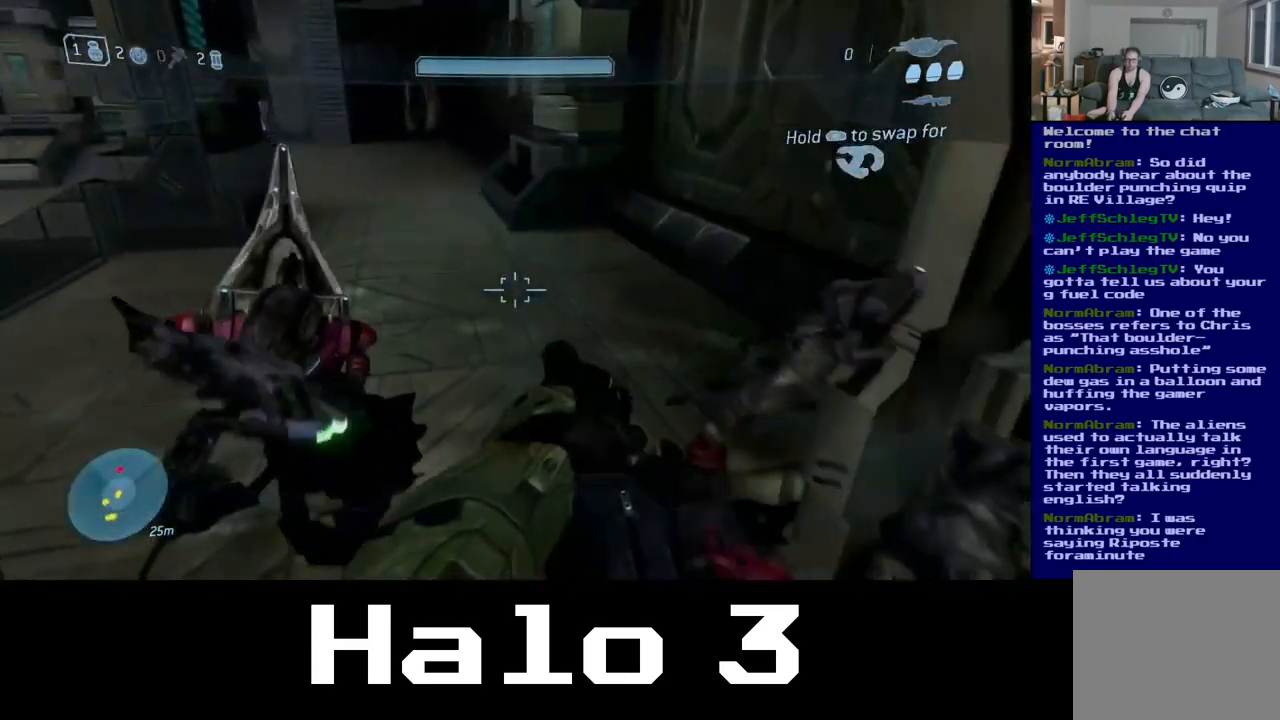
{"buttons": ["B"], "left_stick": "up-right", "right_stick": "center", "events": [[133, "B", "up"], [150, "left_stick", "left"], [217, "B", "down"], [333, "B", "up"], [383, "B", "down"], [483, "left_stick", "up-right"]]}
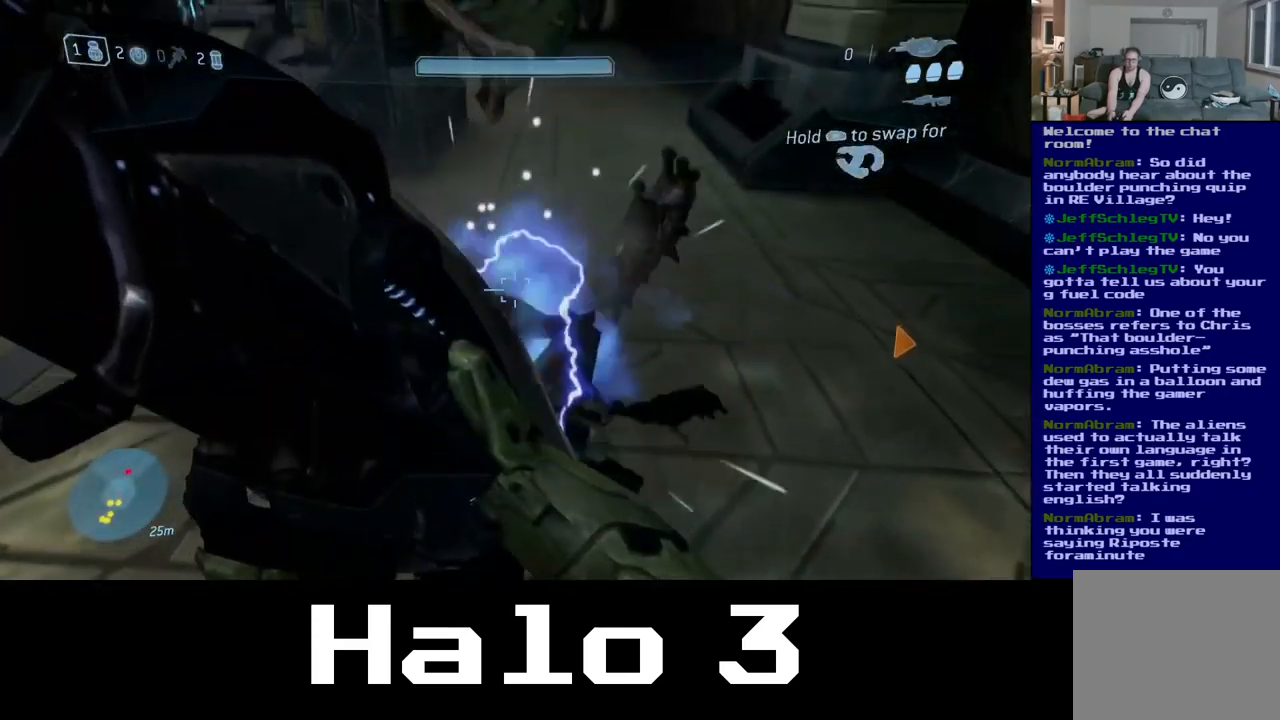
{"buttons": [], "left_stick": "up-right", "right_stick": "up-left", "events": [[17, "B", "up"], [183, "right_stick", "up-left"]]}
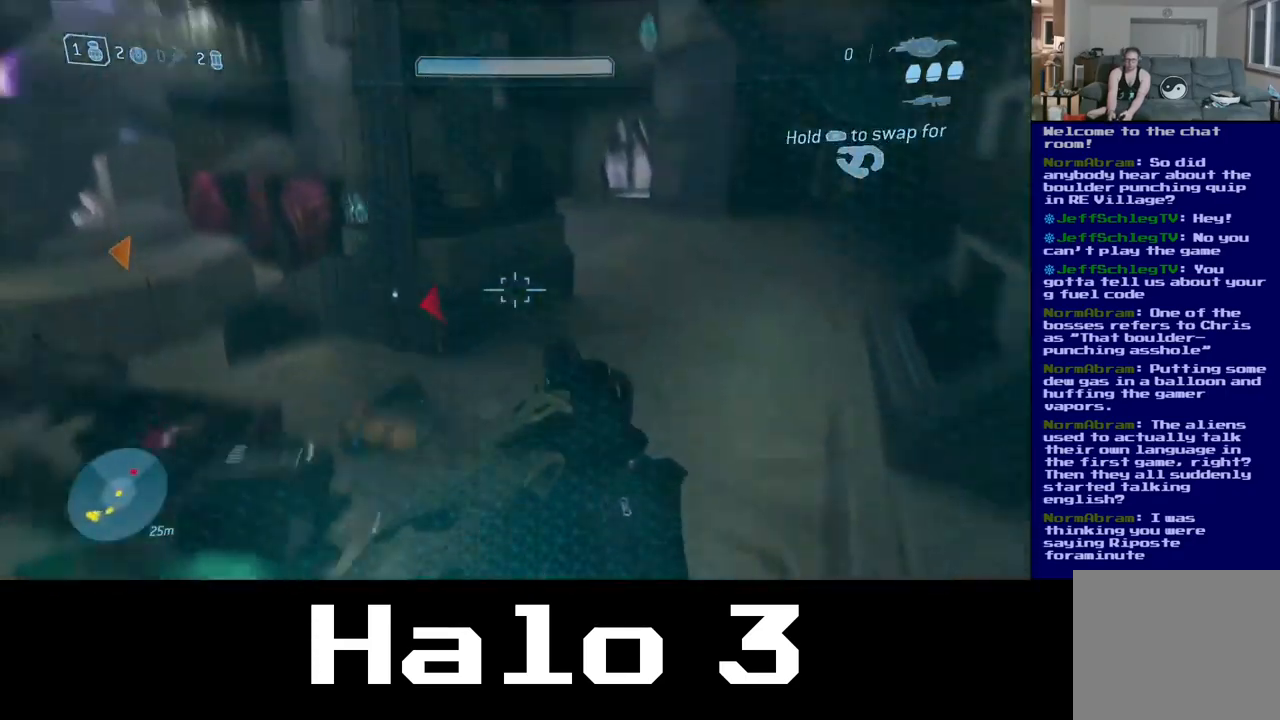
{"buttons": [], "left_stick": "up-right", "right_stick": "down-left", "events": [[250, "right_stick", "center"], [500, "right_stick", "down-left"]]}
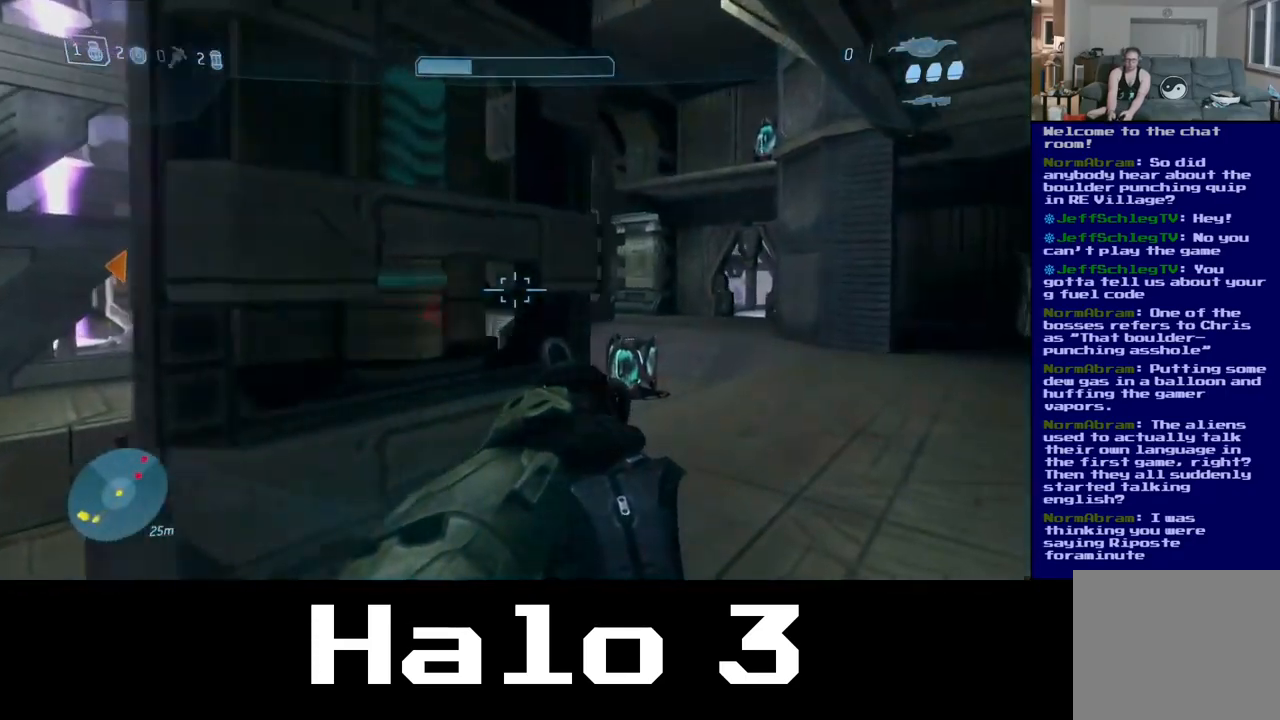
{"buttons": [], "left_stick": "up-right", "right_stick": "down", "events": [[133, "right_stick", "center"], [483, "right_stick", "down"]]}
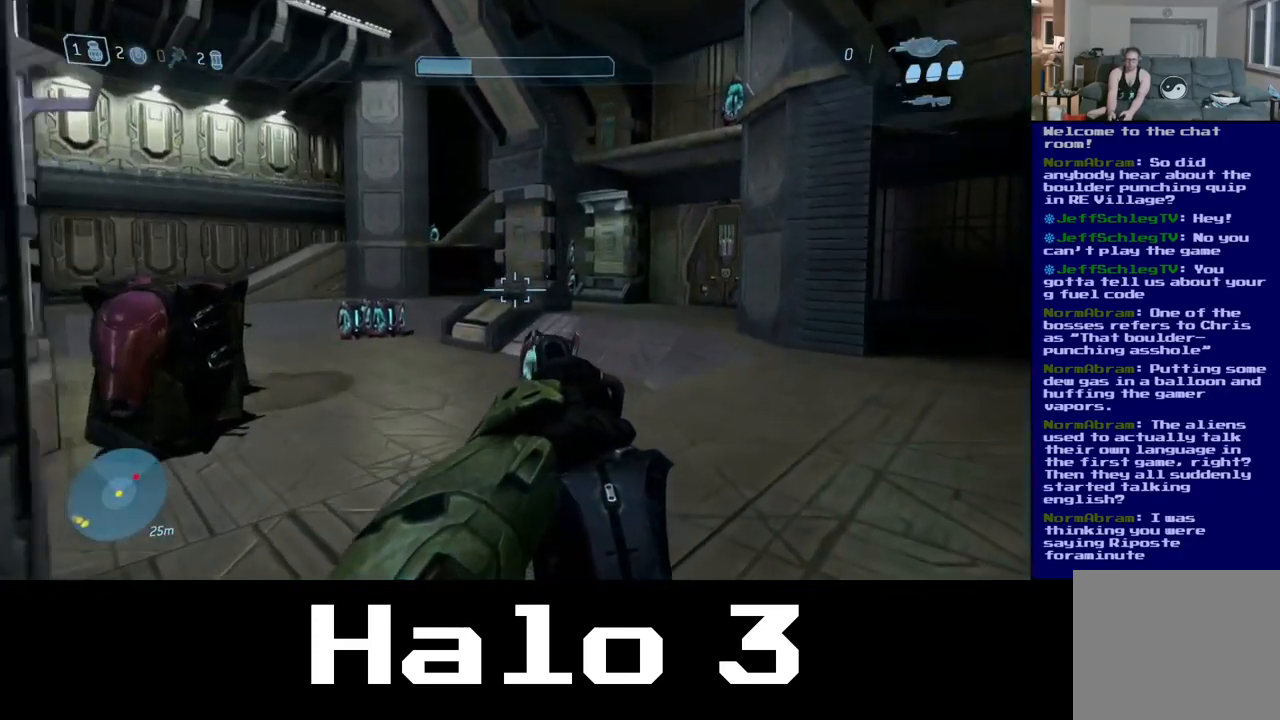
{"buttons": [], "left_stick": "down", "right_stick": "left", "events": [[183, "right_stick", "left"], [367, "left_stick", "down-right"], [484, "left_stick", "down"]]}
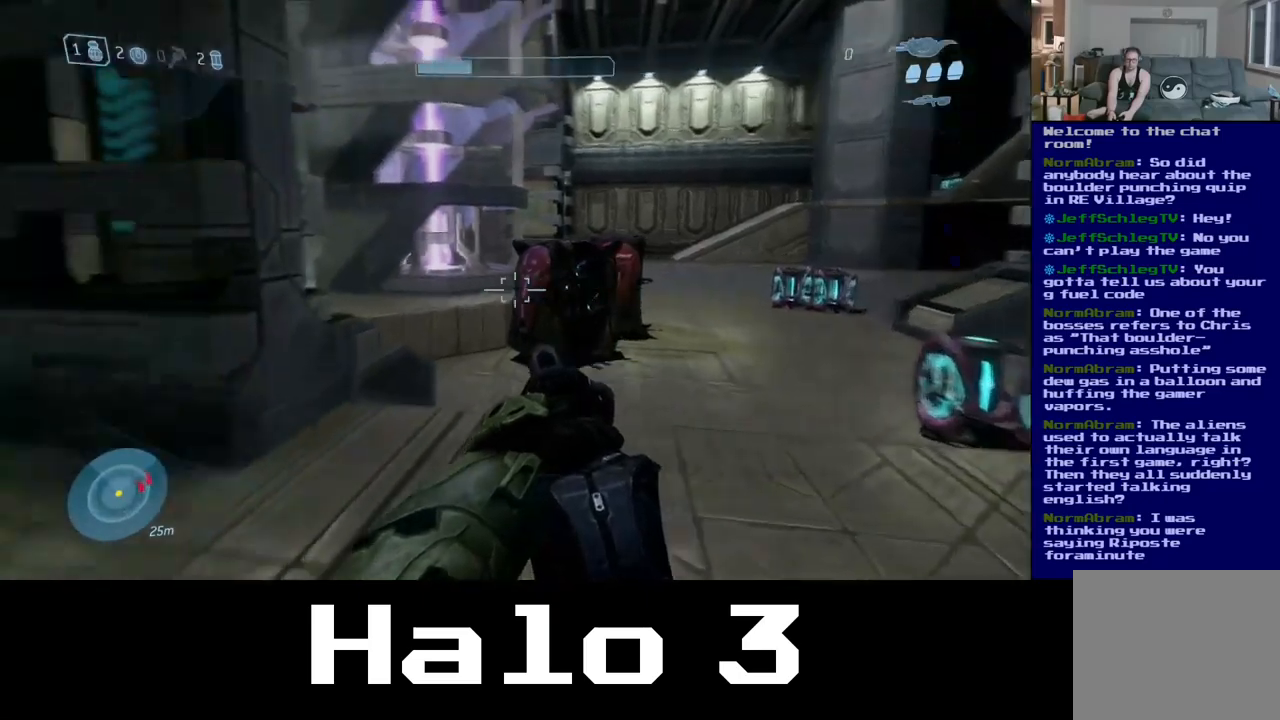
{"buttons": [], "left_stick": "center", "right_stick": "center", "events": [[267, "left_stick", "center"], [317, "right_stick", "center"]]}
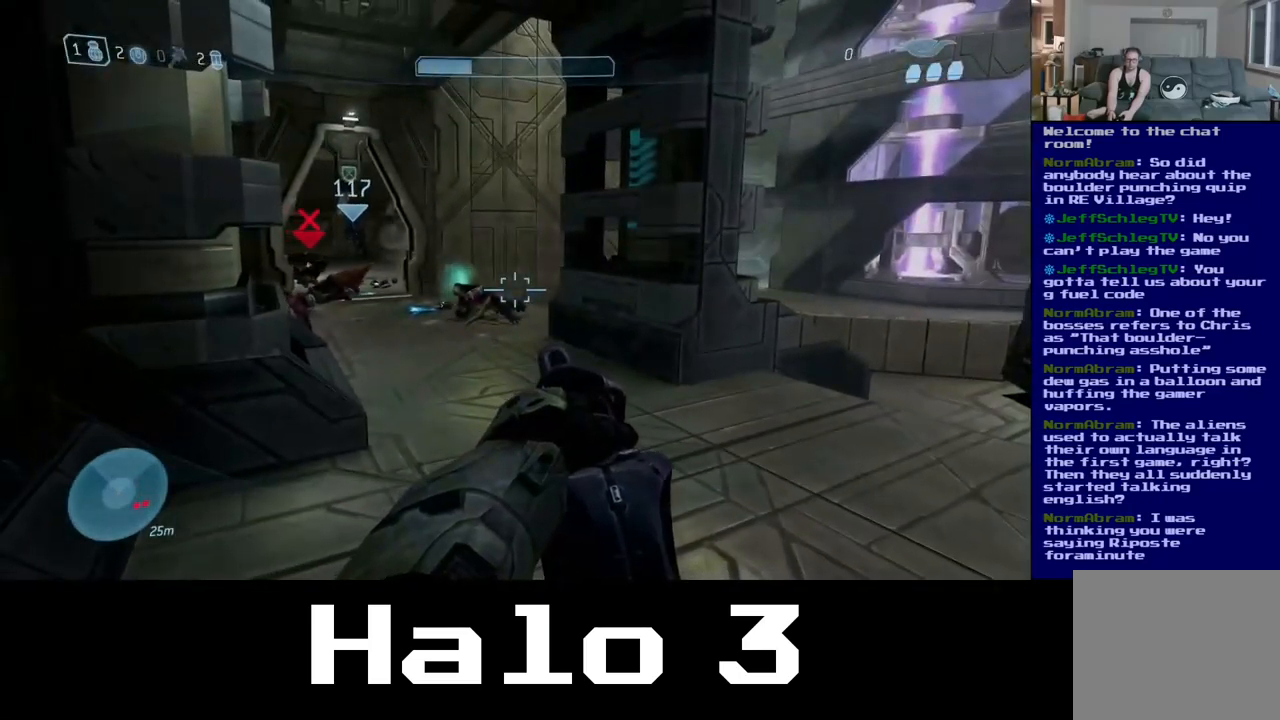
{"buttons": [], "left_stick": "center", "right_stick": "center", "events": []}
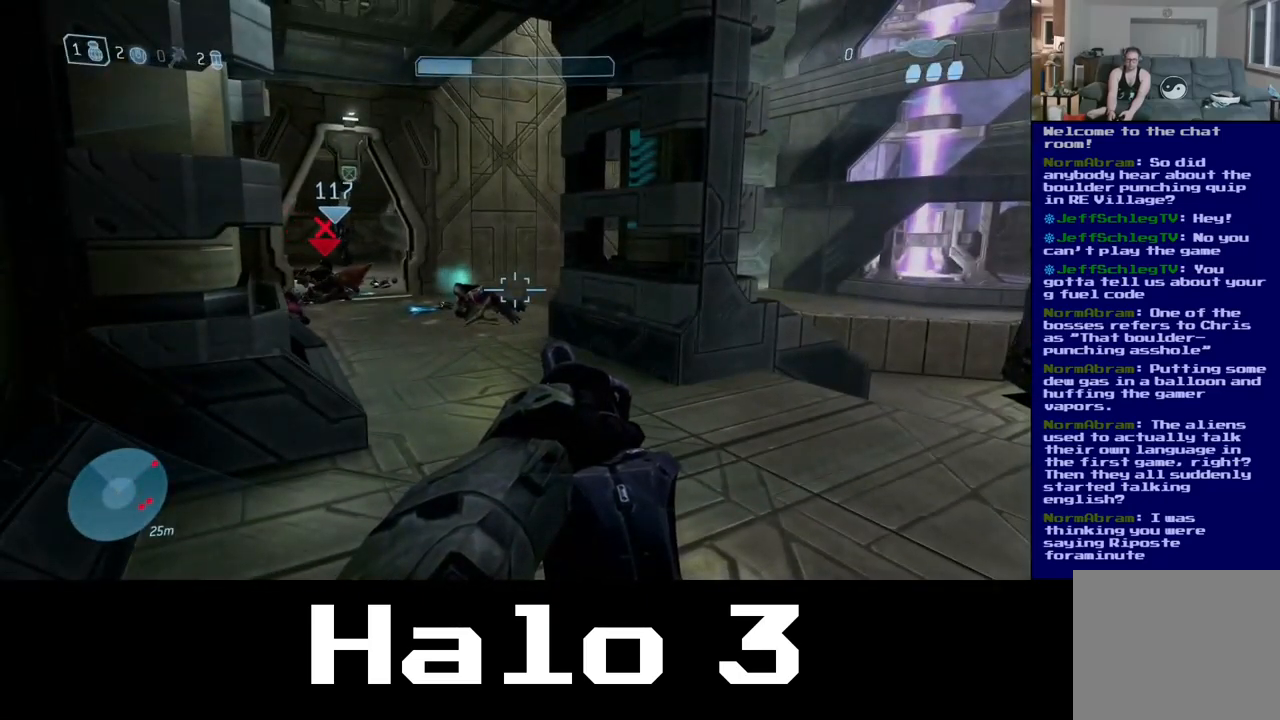
{"buttons": [], "left_stick": "up", "right_stick": "center", "events": [[400, "left_stick", "up"]]}
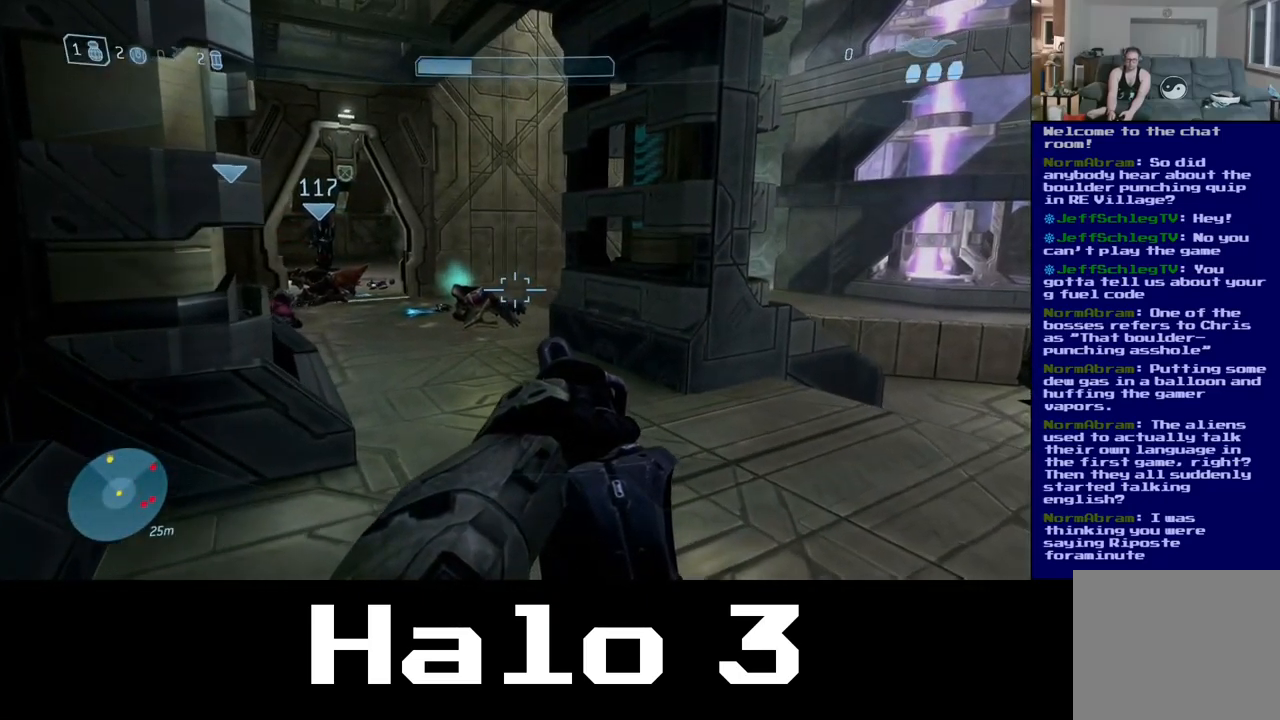
{"buttons": [], "left_stick": "up", "right_stick": "center", "events": []}
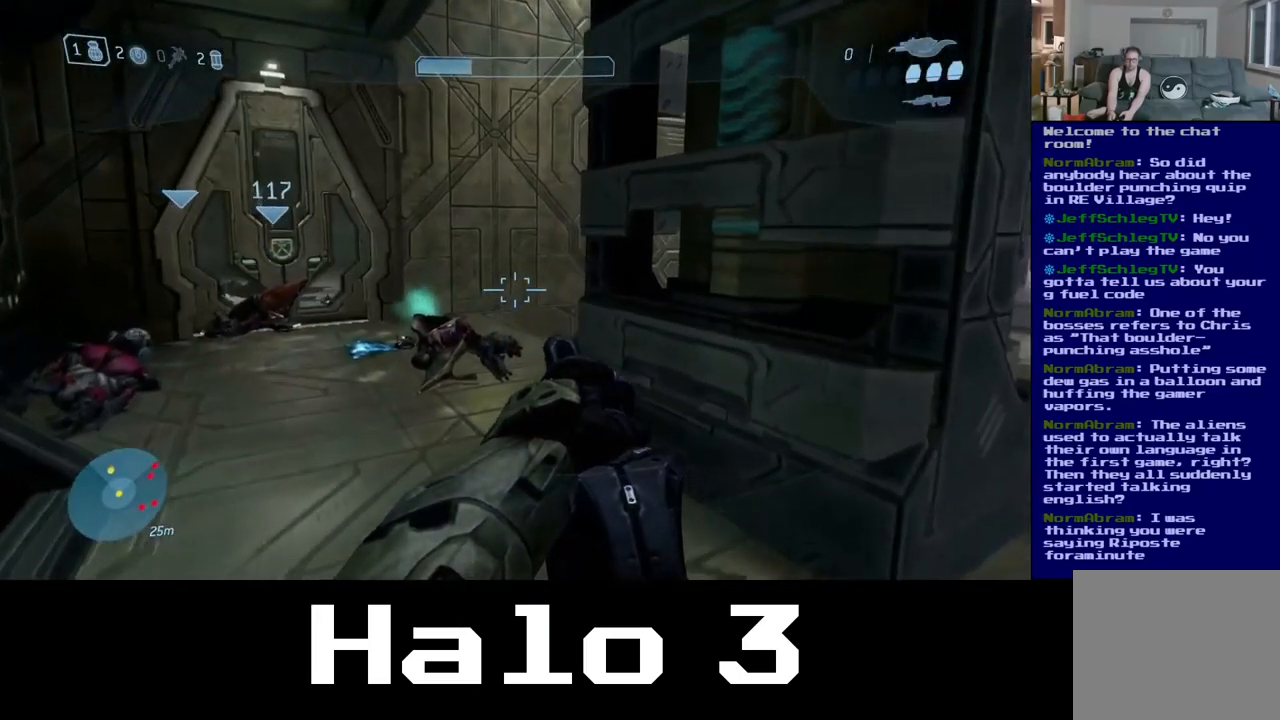
{"buttons": [], "left_stick": "up-left", "right_stick": "center", "events": [[250, "right_stick", "down-left"], [467, "left_stick", "up-left"], [484, "right_stick", "center"]]}
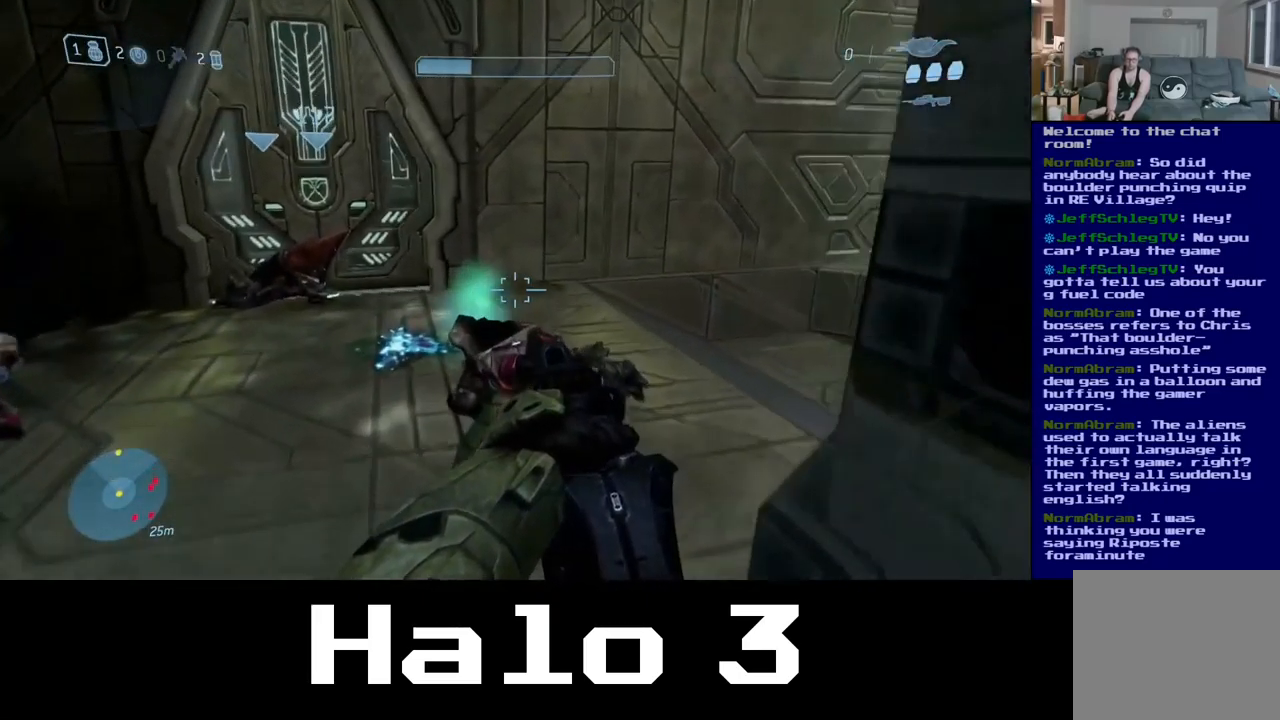
{"buttons": [], "left_stick": "up-left", "right_stick": "center", "events": []}
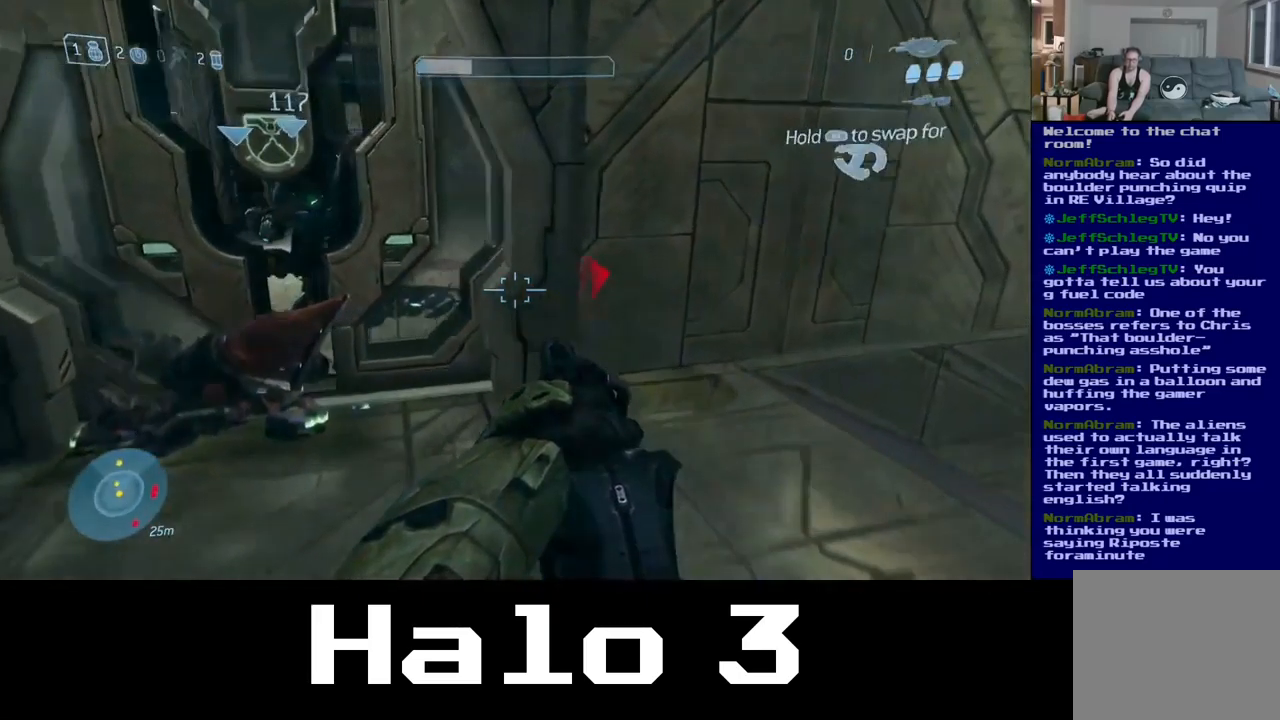
{"buttons": [], "left_stick": "up-left", "right_stick": "right", "events": [[334, "right_stick", "right"]]}
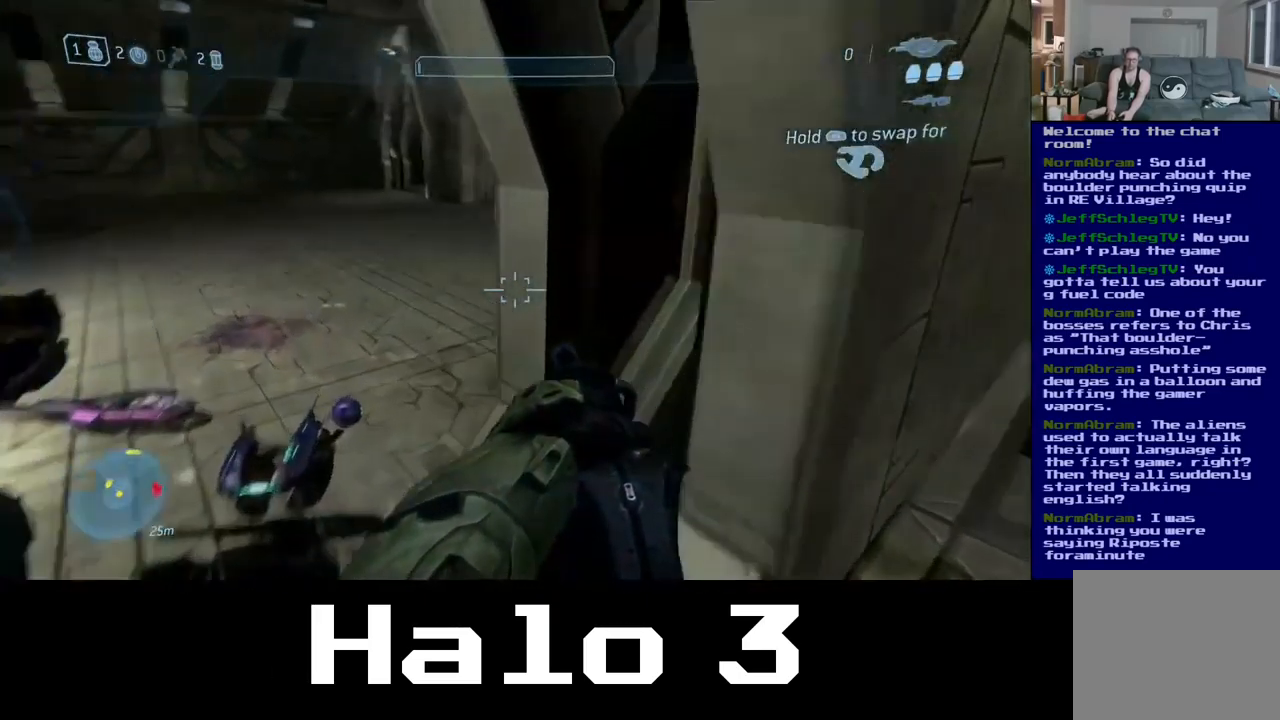
{"buttons": [], "left_stick": "left", "right_stick": "right", "events": [[250, "right_stick", "center"], [350, "left_stick", "left"], [450, "right_stick", "right"]]}
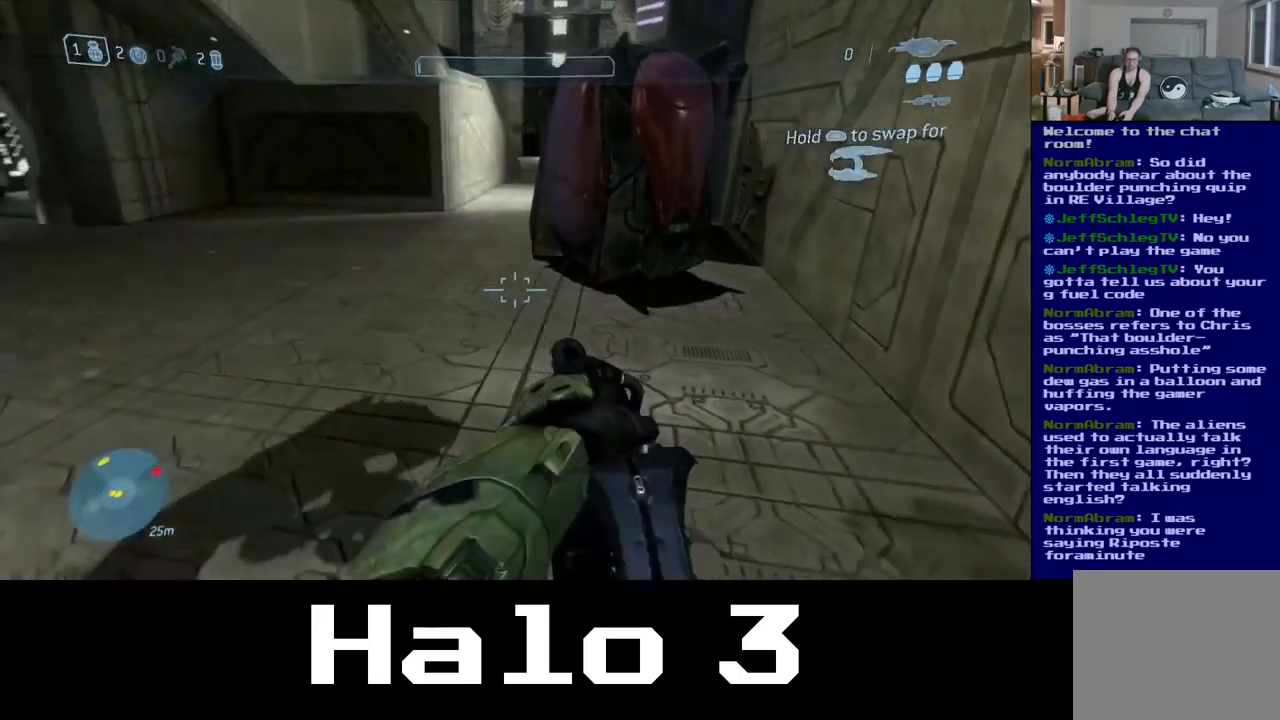
{"buttons": [], "left_stick": "down-left", "right_stick": "right", "events": [[417, "left_stick", "down-left"]]}
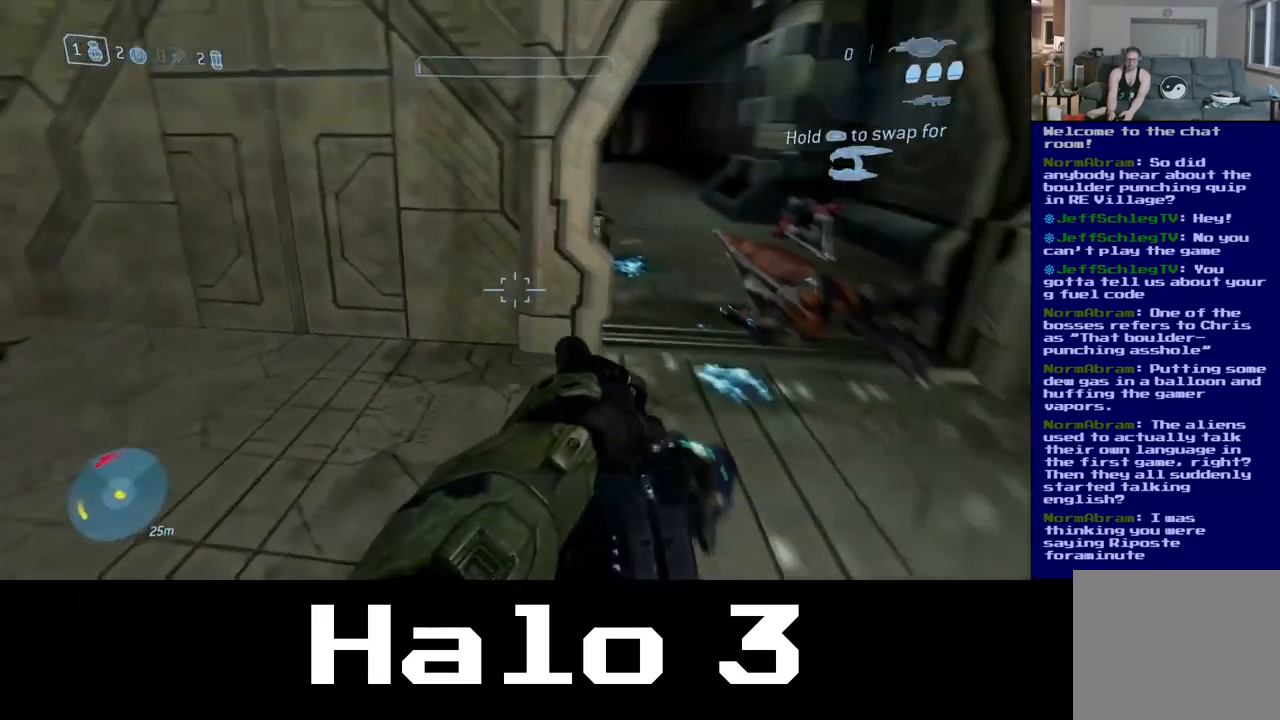
{"buttons": [], "left_stick": "down", "right_stick": "center", "events": [[50, "left_stick", "down"], [234, "right_stick", "center"]]}
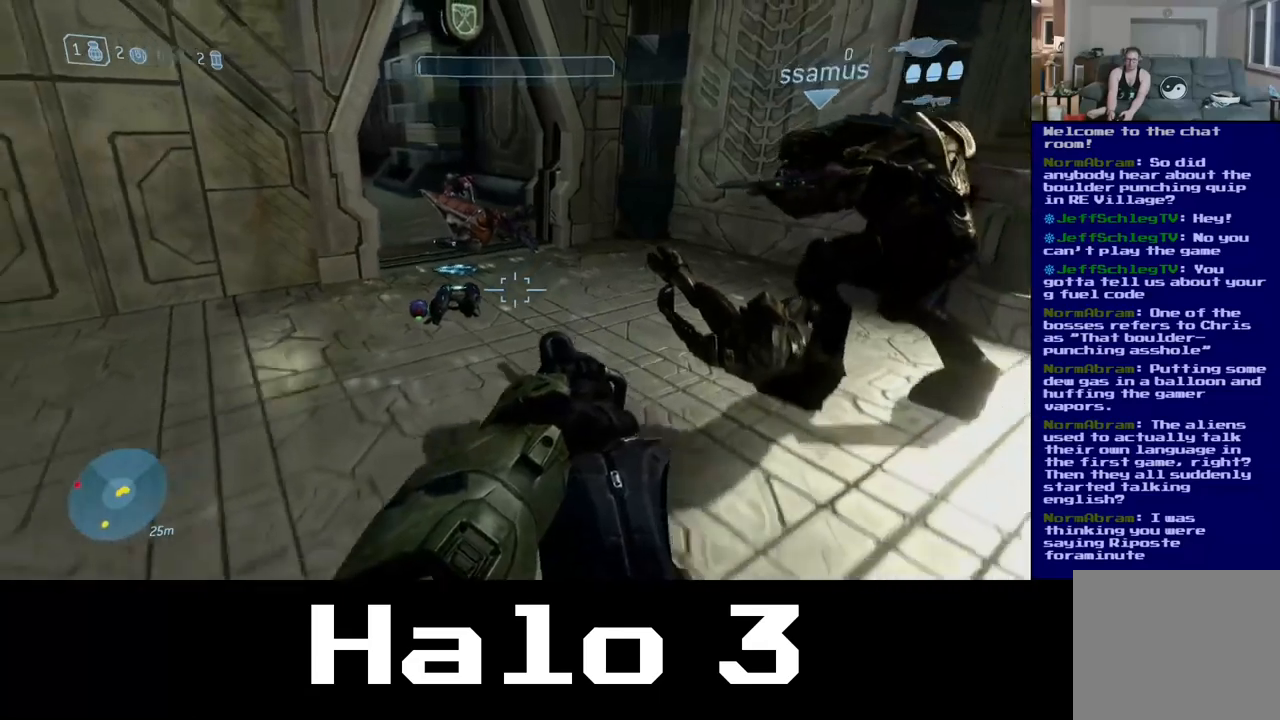
{"buttons": [], "left_stick": "down-right", "right_stick": "up-right", "events": [[233, "left_stick", "down-right"], [400, "right_stick", "up"], [467, "right_stick", "up-right"]]}
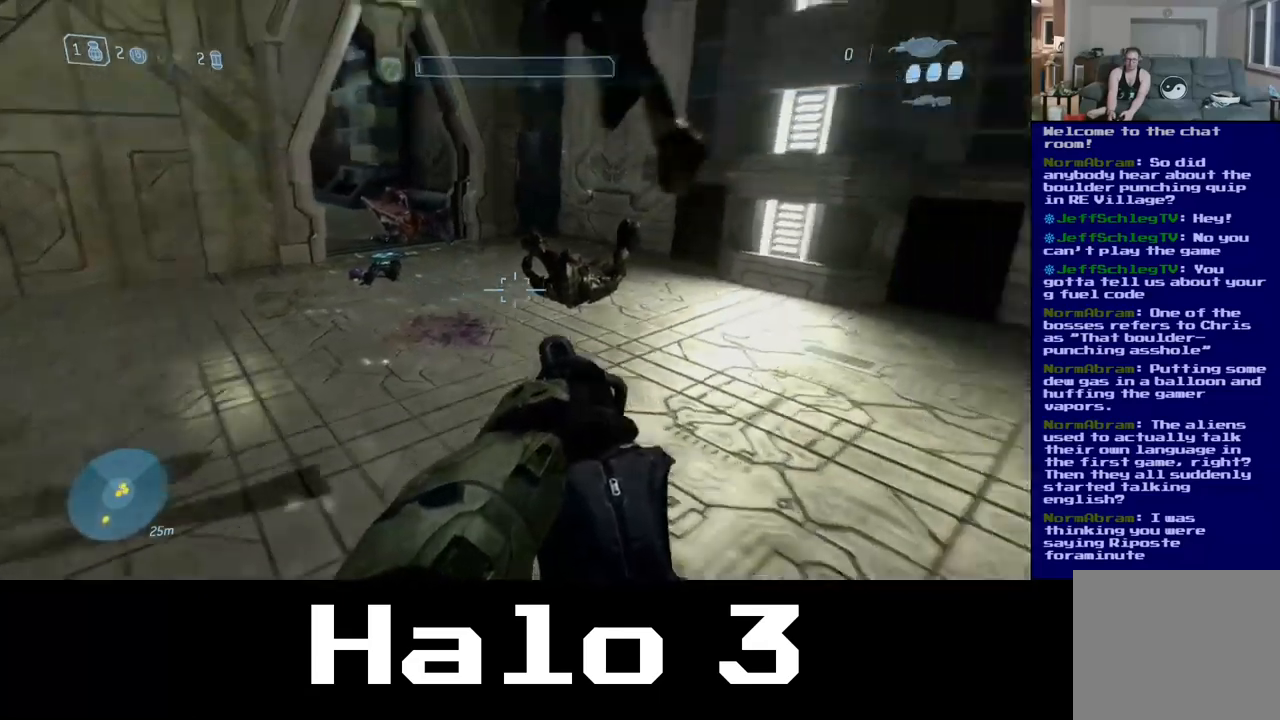
{"buttons": [], "left_stick": "up", "right_stick": "left", "events": [[200, "right_stick", "right"], [217, "left_stick", "right"], [317, "right_stick", "center"], [333, "left_stick", "up-right"], [433, "left_stick", "up"], [450, "right_stick", "left"]]}
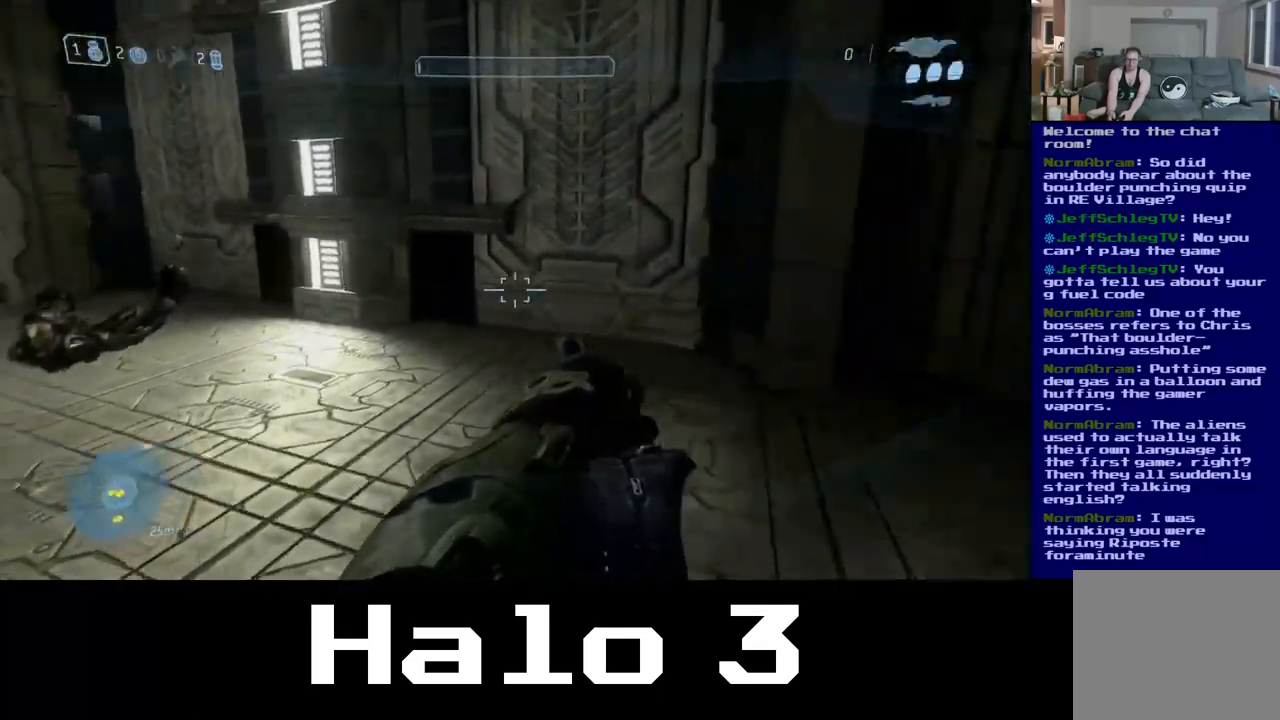
{"buttons": [], "left_stick": "up", "right_stick": "center", "events": [[383, "right_stick", "center"]]}
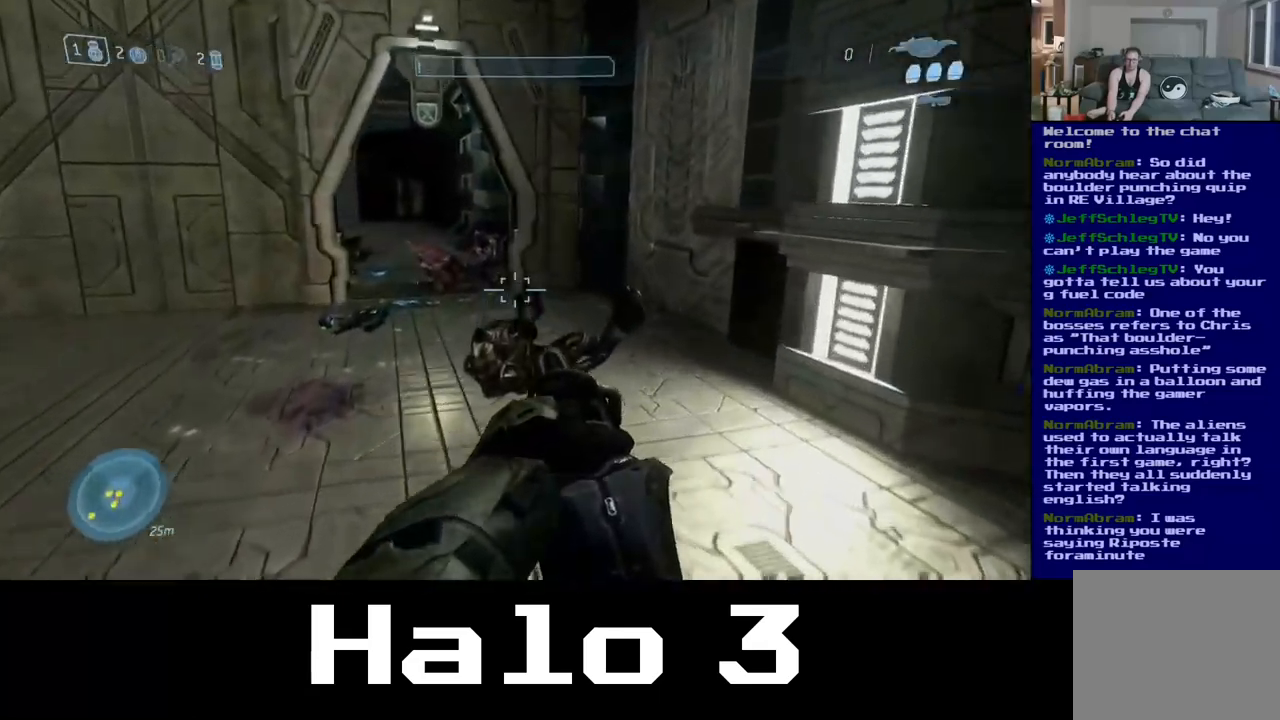
{"buttons": [], "left_stick": "up", "right_stick": "center", "events": [[150, "right_stick", "up-left"], [400, "right_stick", "center"]]}
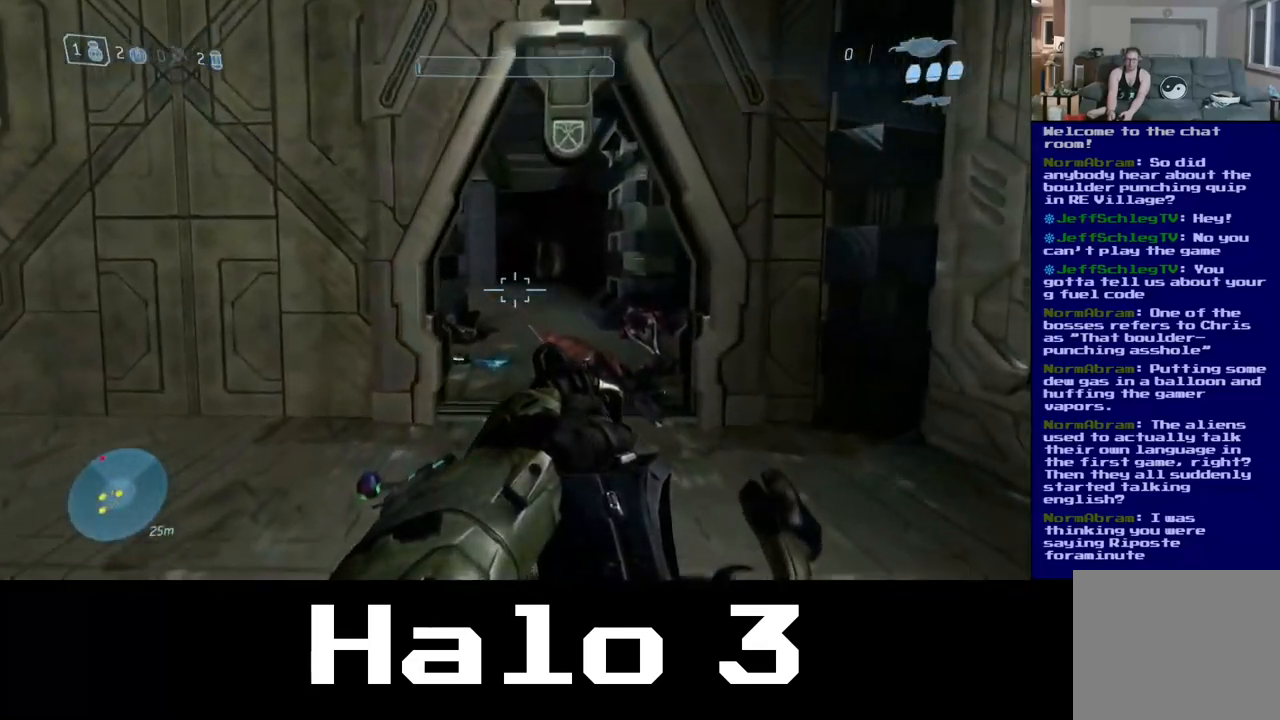
{"buttons": [], "left_stick": "up", "right_stick": "left", "events": [[450, "right_stick", "left"]]}
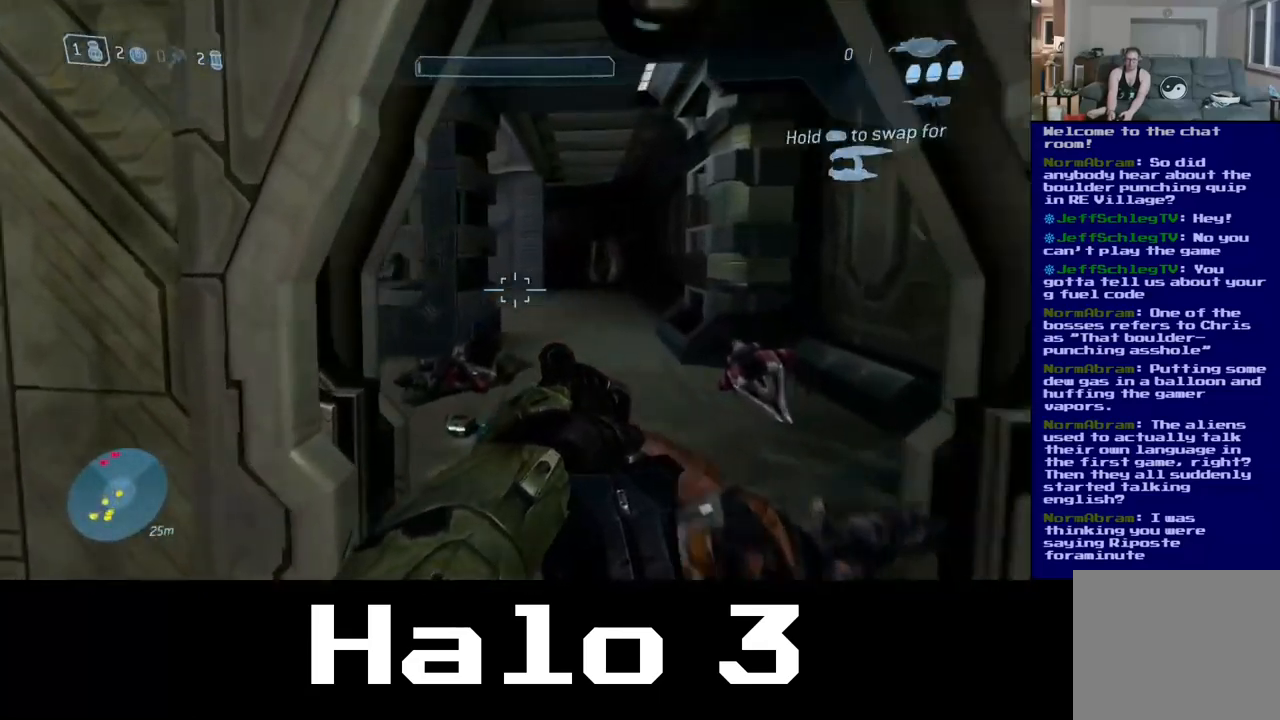
{"buttons": [], "left_stick": "up-right", "right_stick": "left", "events": [[367, "left_stick", "up-right"]]}
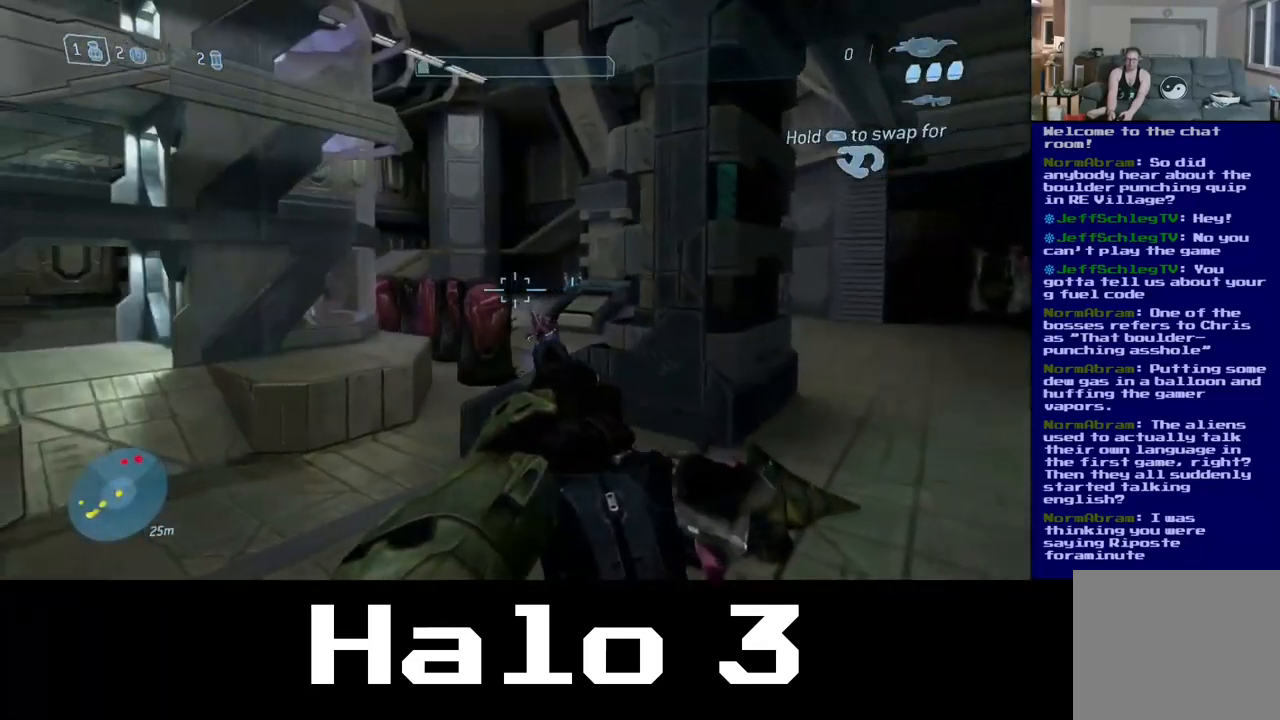
{"buttons": [], "left_stick": "up-right", "right_stick": "down", "events": [[83, "right_stick", "center"], [467, "right_stick", "down"]]}
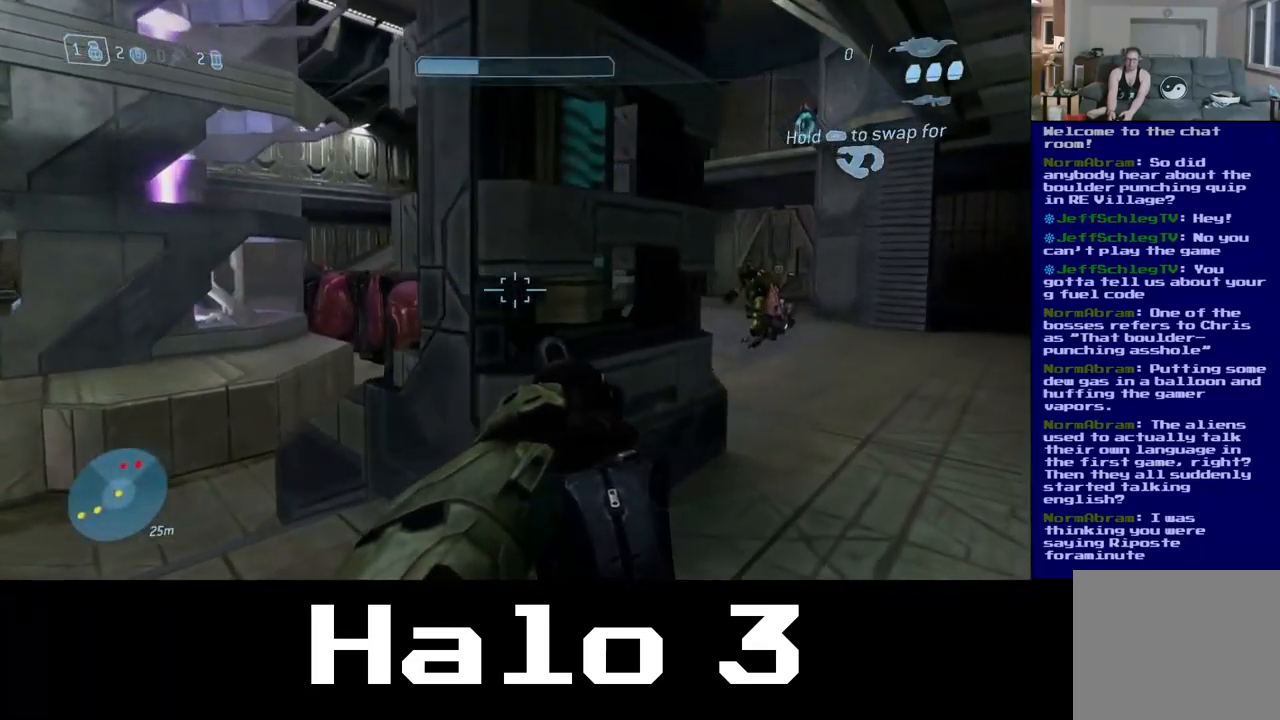
{"buttons": [], "left_stick": "down-left", "right_stick": "right", "events": [[317, "right_stick", "center"], [450, "left_stick", "down-left"], [483, "right_stick", "right"]]}
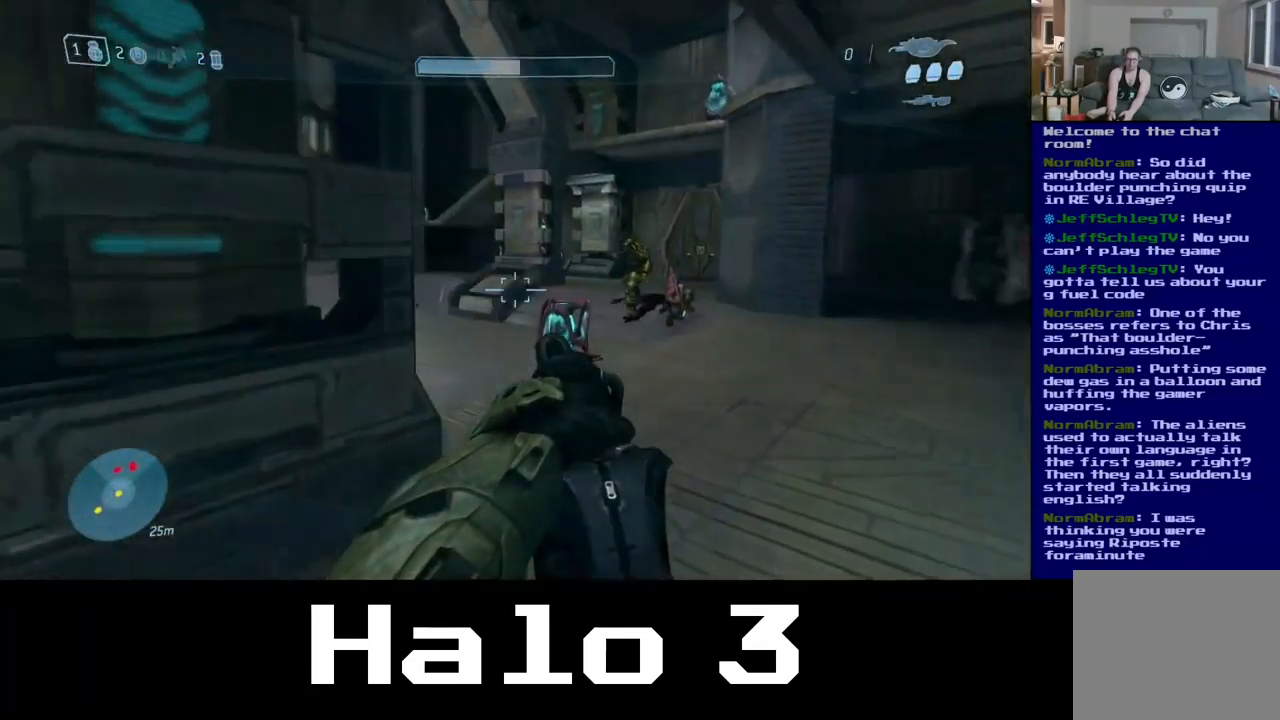
{"buttons": [], "left_stick": "down-left", "right_stick": "center", "events": [[83, "left_stick", "up-left"], [150, "left_stick", "up"], [150, "right_stick", "up-right"], [217, "R2", "down"], [317, "right_stick", "up-left"], [367, "R2", "up"], [417, "right_stick", "center"], [433, "left_stick", "down-left"]]}
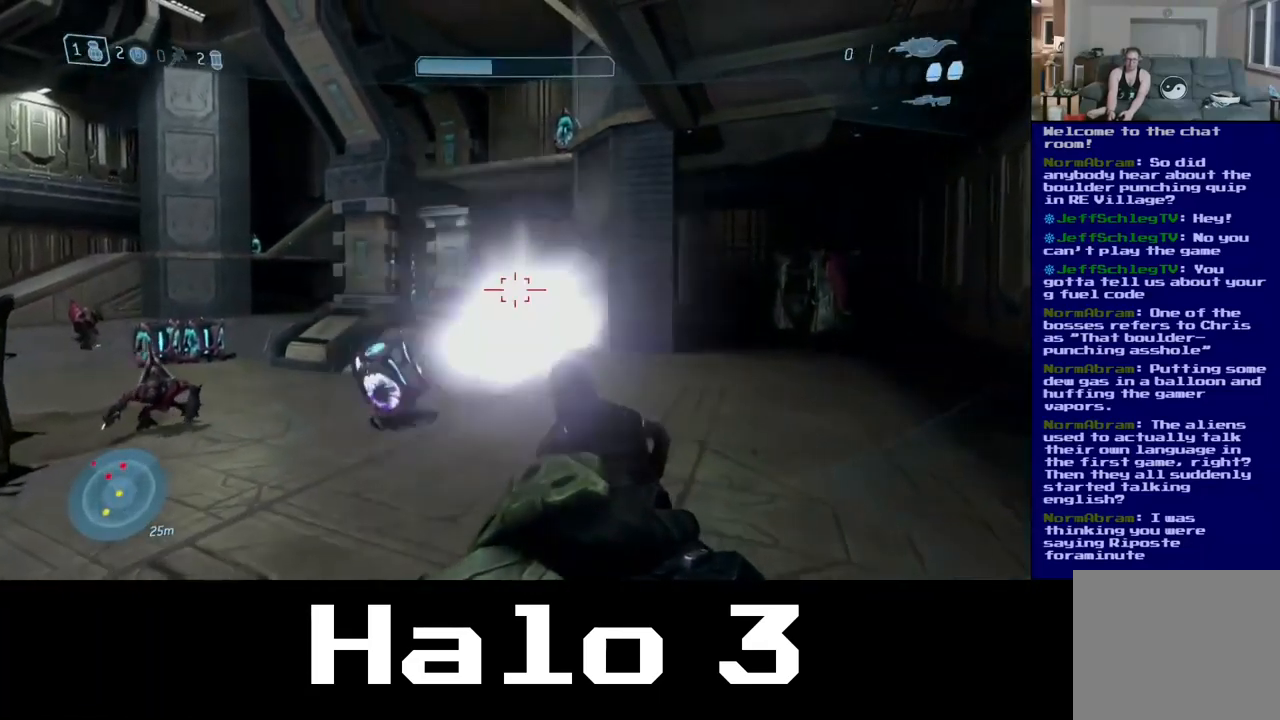
{"buttons": ["L2", "R2"], "left_stick": "down-right", "right_stick": "up", "events": [[50, "right_stick", "down-right"], [167, "right_stick", "down"], [283, "right_stick", "center"], [383, "left_stick", "down-right"], [433, "R2", "down"], [450, "right_stick", "up"], [466, "L2", "down"]]}
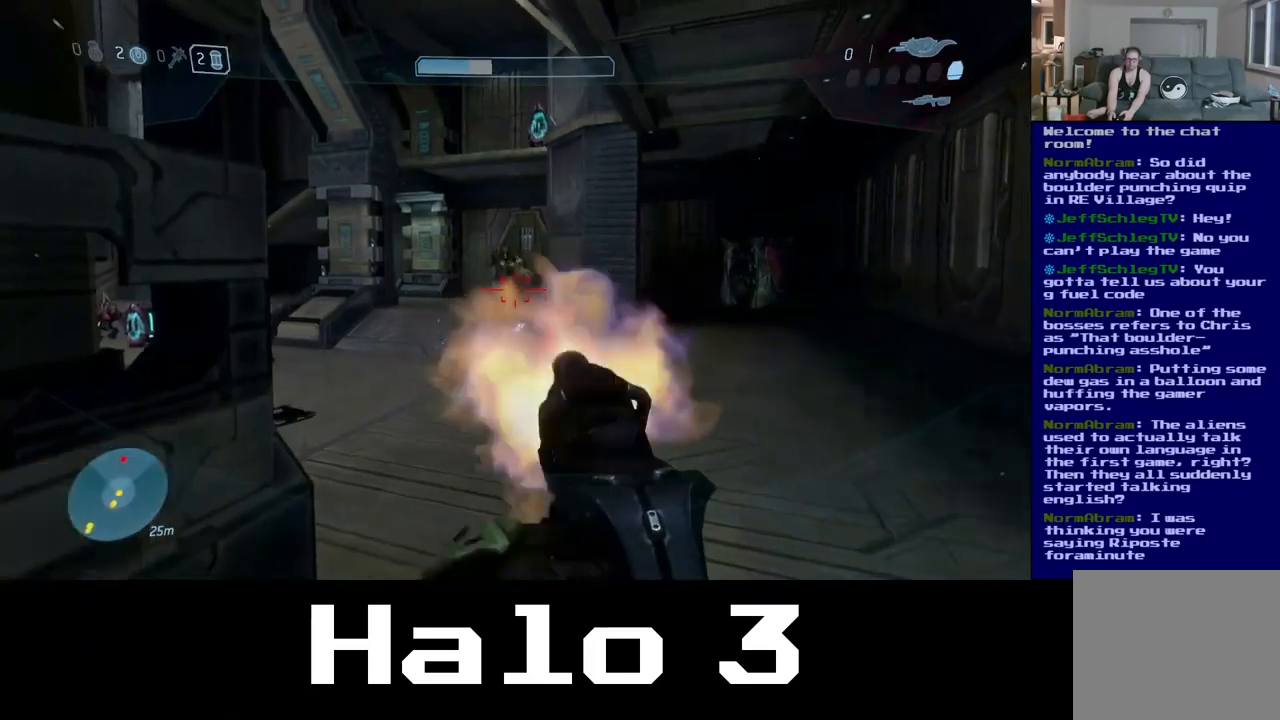
{"buttons": [], "left_stick": "down", "right_stick": "center", "events": [[50, "R2", "up"], [100, "L2", "up"], [100, "right_stick", "center"], [217, "left_stick", "down"]]}